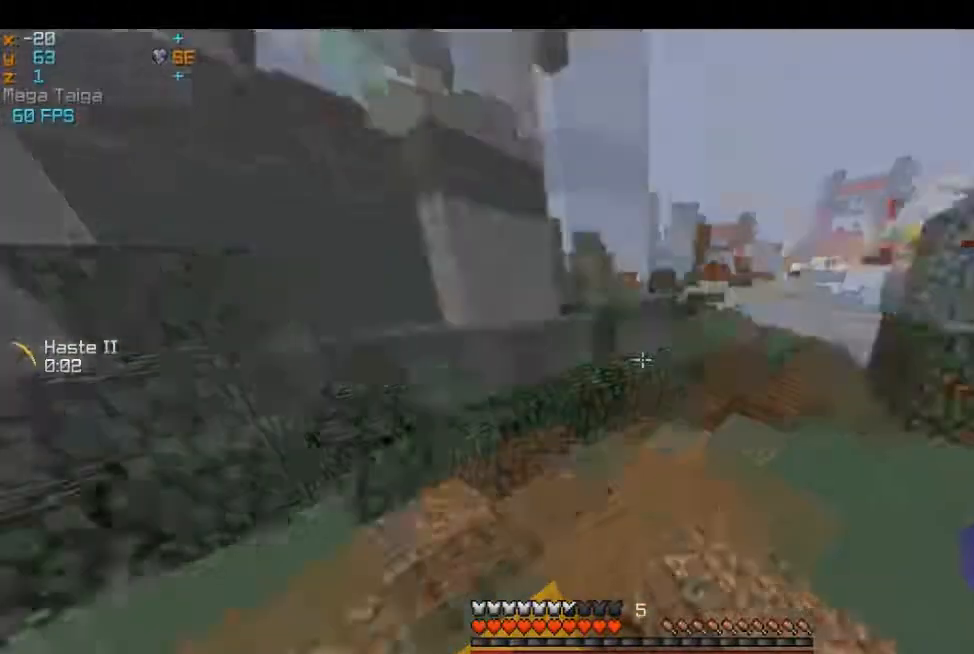
Gameplay with keyboard and mouse; each line is a JSON object with the keys and mouse buttons held at the frame after it. "events" lists presses ("down") and releases ("up") of "a", "d", "s", "w", "mouse_left" and "mouse_right" between this image and that frame as [ms after this image, input, new state], when the widget could be followed in between. "mouse_left", "mouse_right" = the "left", "right" buttons of the "mouse" list. No other keys are recorded. Fast repeated clicks can show as one long hold. Mouse movement is not recorded.
{"keys": ["w"], "mouse": [], "events": []}
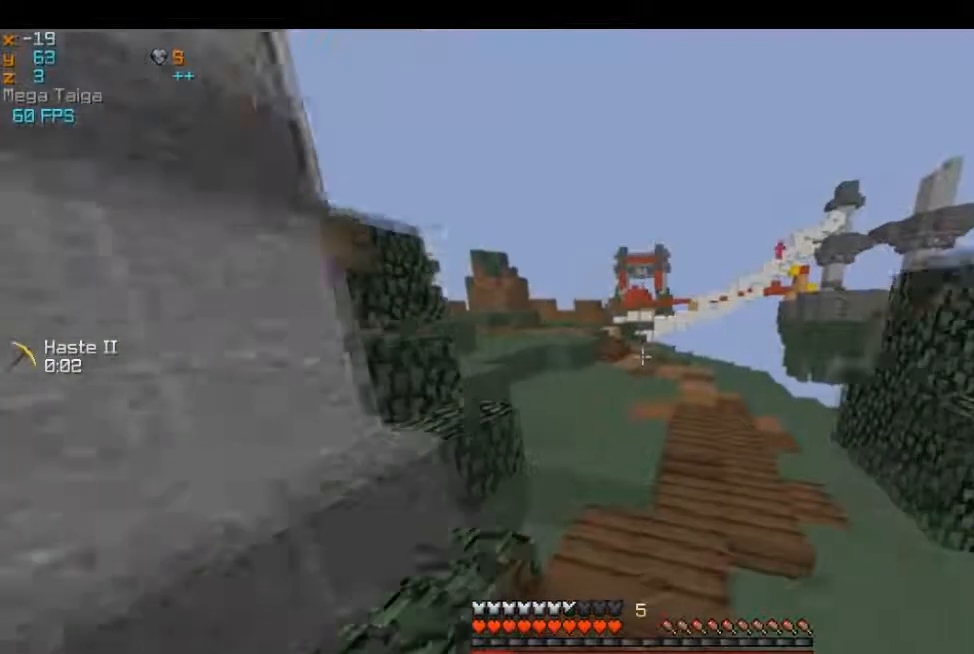
{"keys": ["w"], "mouse": [], "events": []}
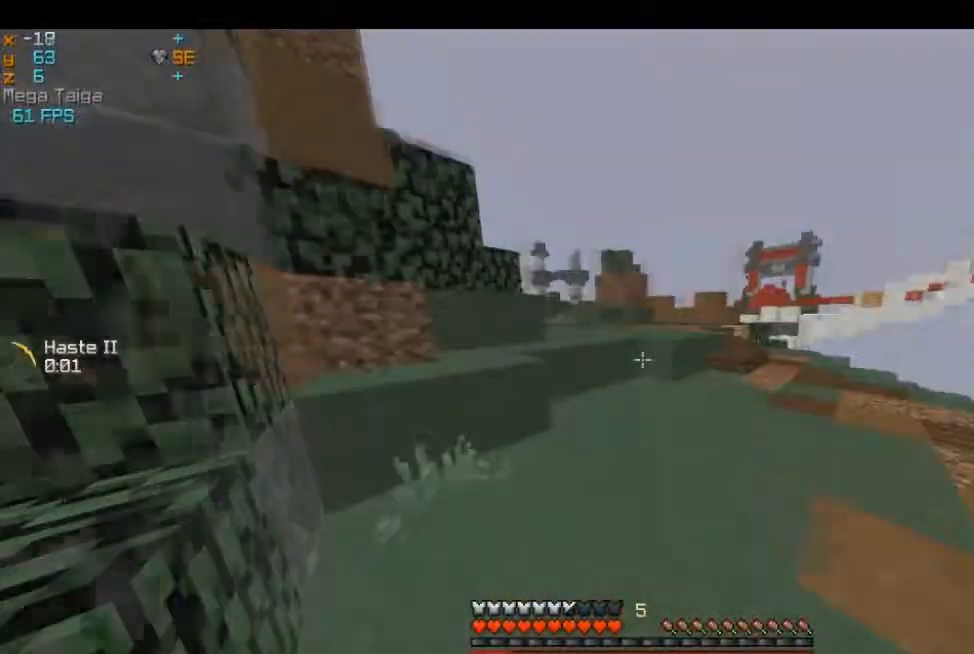
{"keys": ["w"], "mouse": [], "events": []}
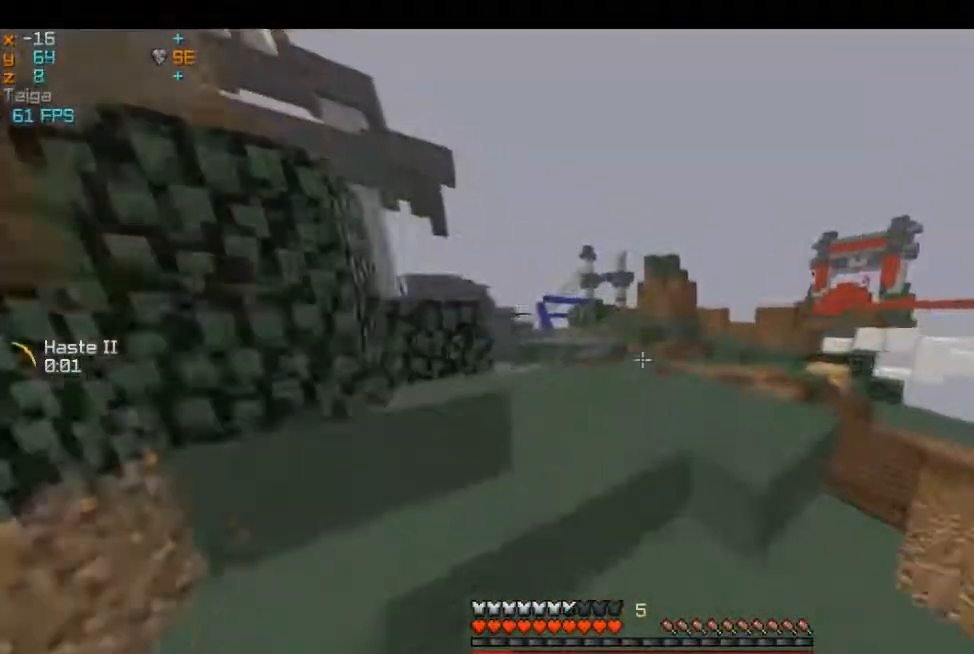
{"keys": ["d", "w"], "mouse": [], "events": [[83, "d", "down"]]}
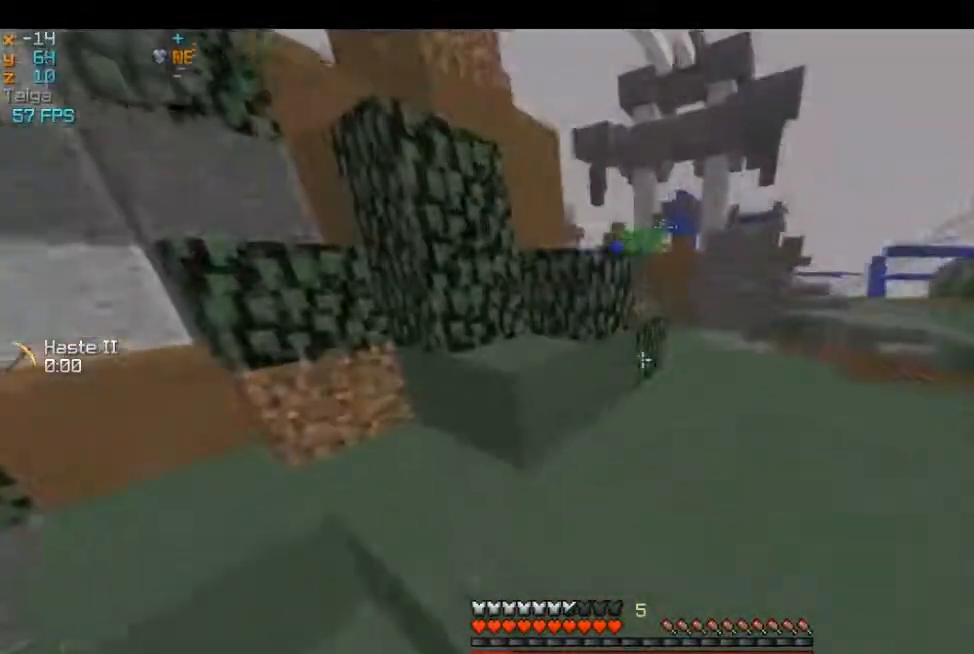
{"keys": ["w"], "mouse": [], "events": [[134, "d", "up"]]}
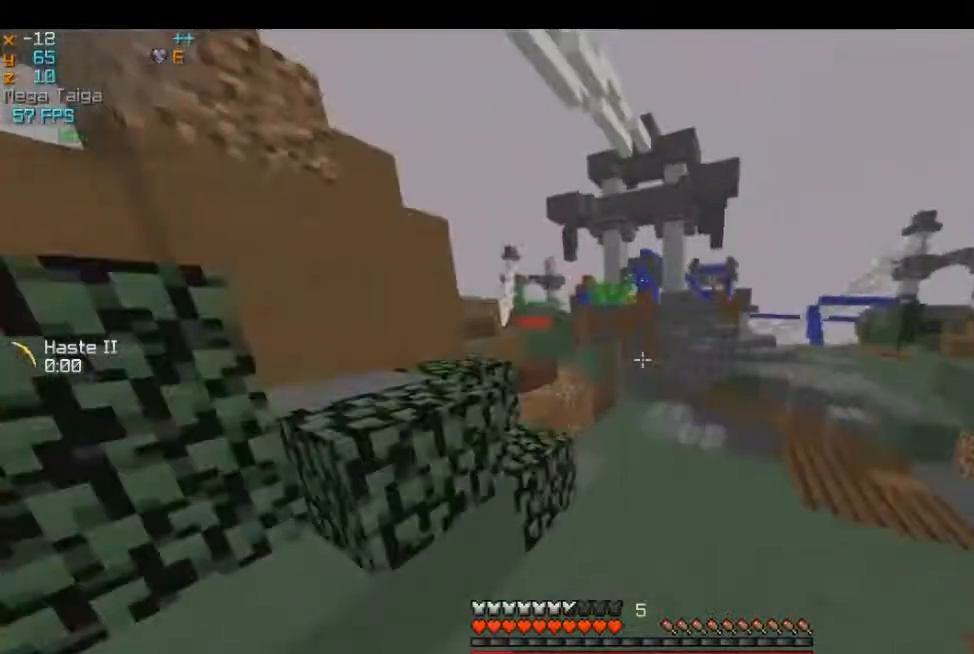
{"keys": ["w"], "mouse": [], "events": [[50, "d", "down"], [150, "d", "up"]]}
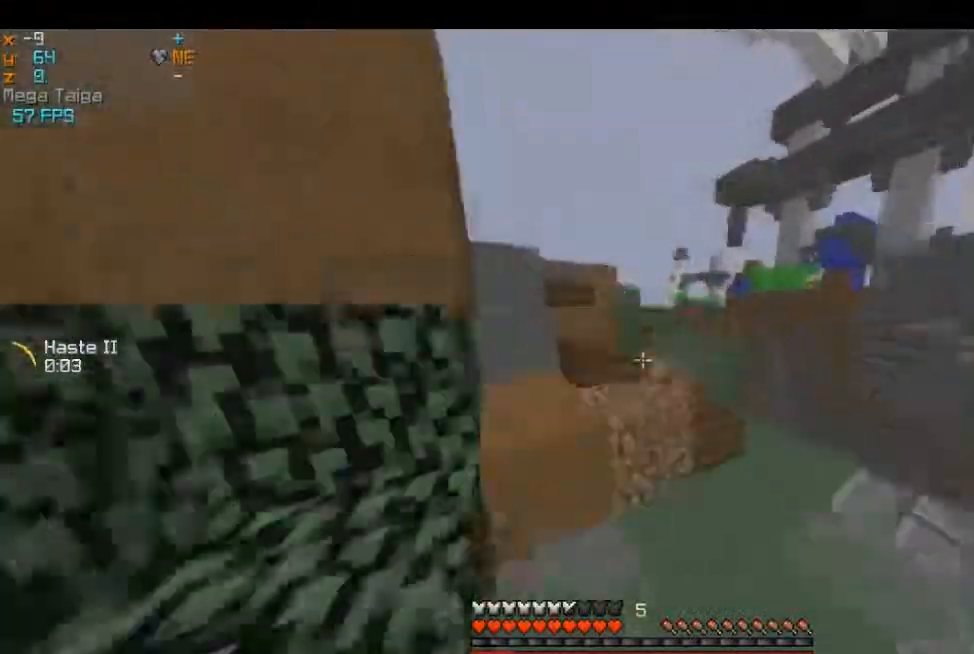
{"keys": ["w"], "mouse": [], "events": [[184, "a", "down"], [434, "a", "up"]]}
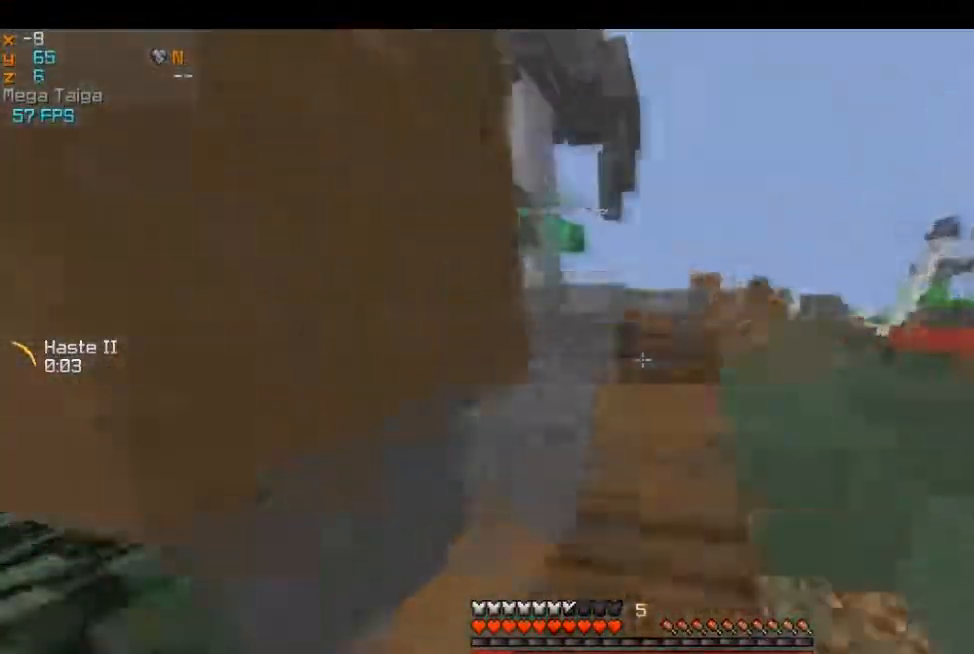
{"keys": ["w"], "mouse": [], "events": [[217, "a", "down"], [284, "a", "up"]]}
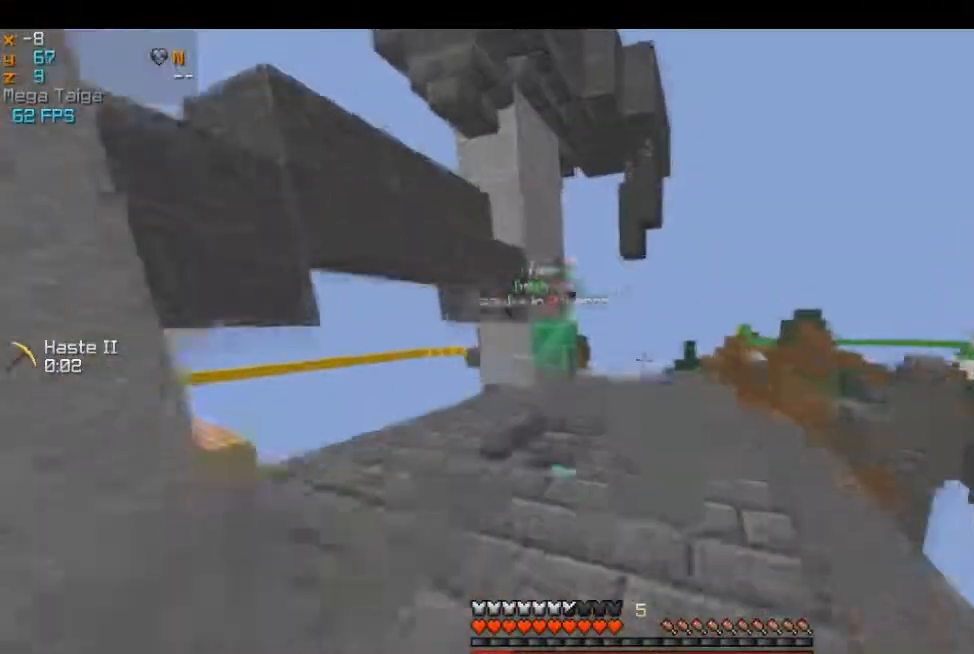
{"keys": ["a", "w"], "mouse": [], "events": [[233, "a", "down"]]}
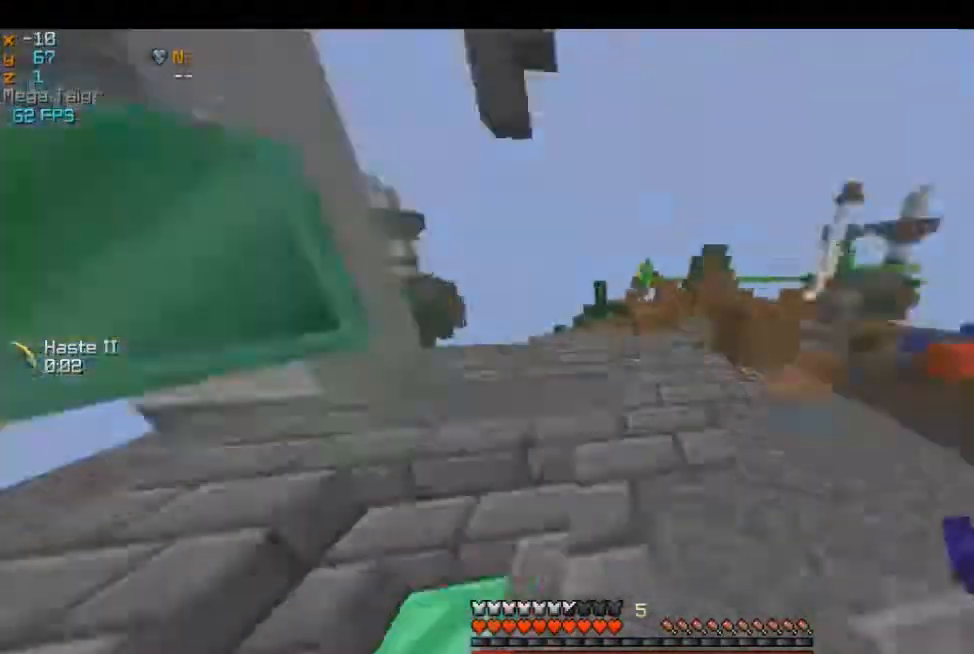
{"keys": ["a", "w"], "mouse": [], "events": [[134, "a", "up"], [284, "a", "down"]]}
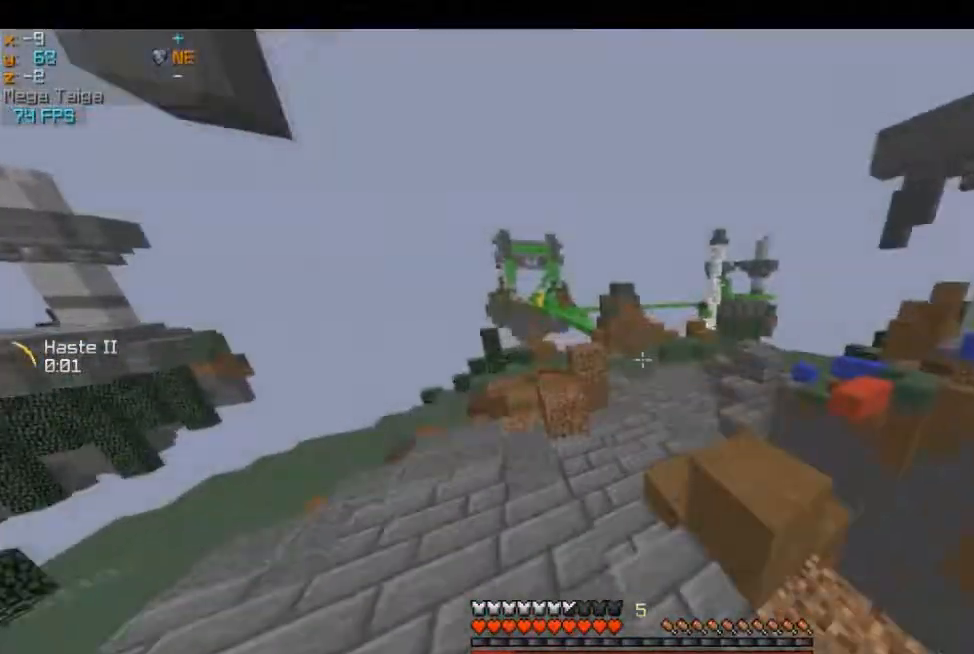
{"keys": ["a", "w"], "mouse": [], "events": [[150, "a", "up"], [283, "a", "down"]]}
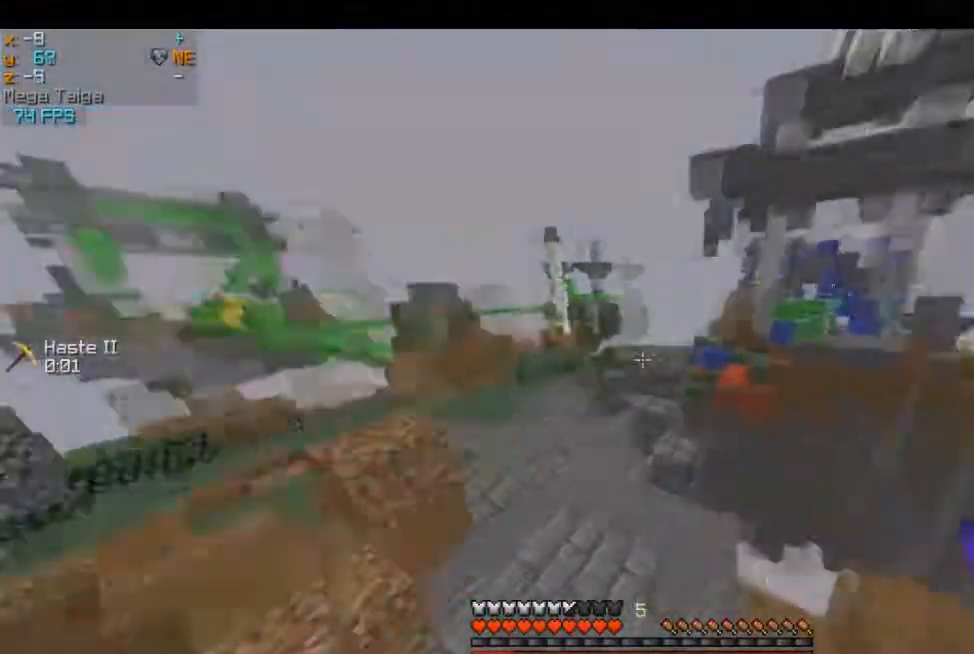
{"keys": ["a", "w"], "mouse": [], "events": []}
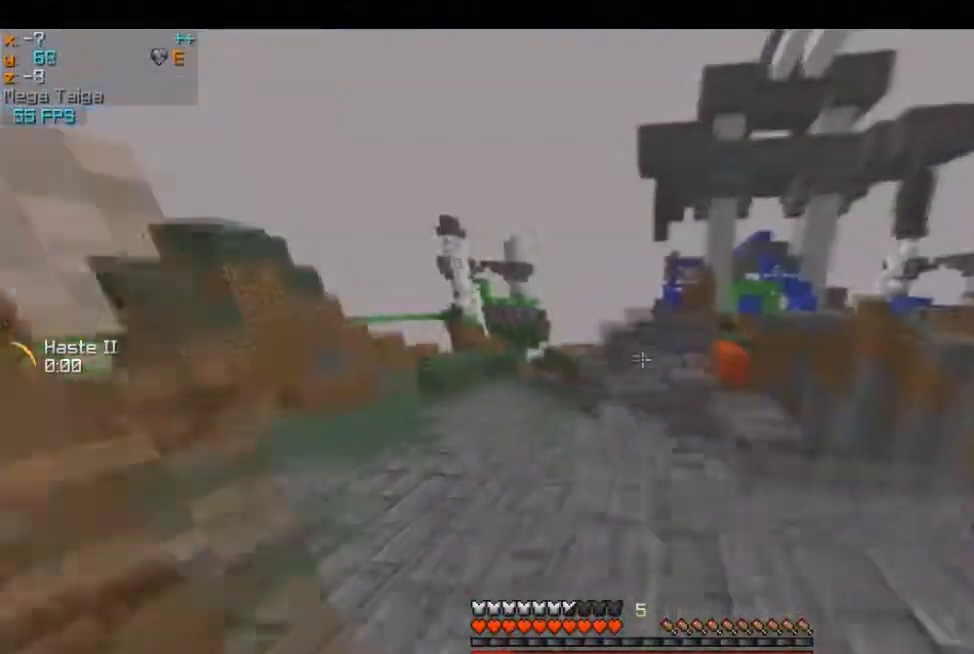
{"keys": ["a", "w"], "mouse": [], "events": []}
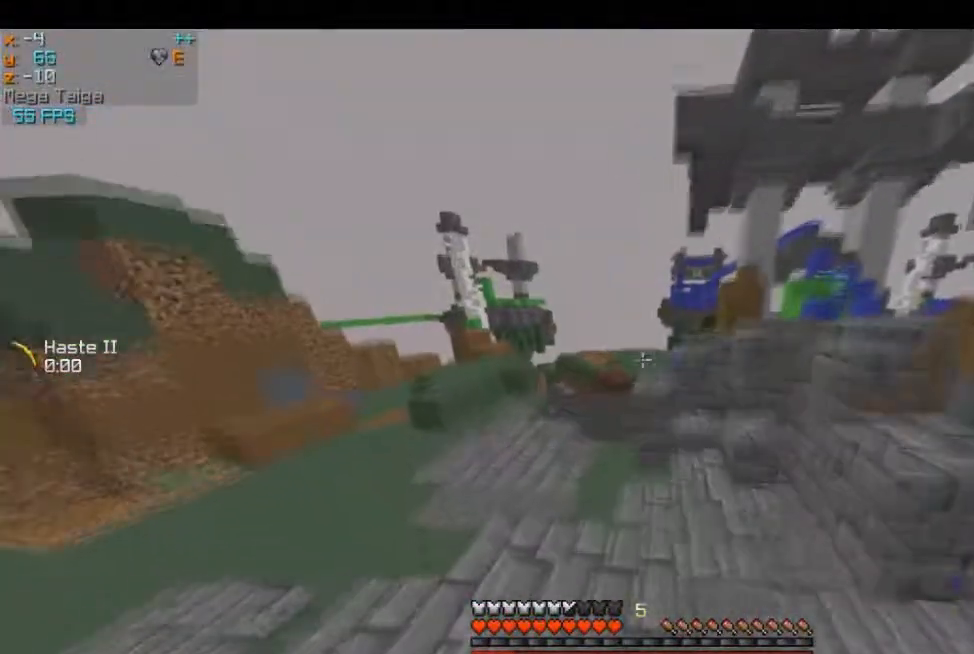
{"keys": ["a", "w"], "mouse": [], "events": []}
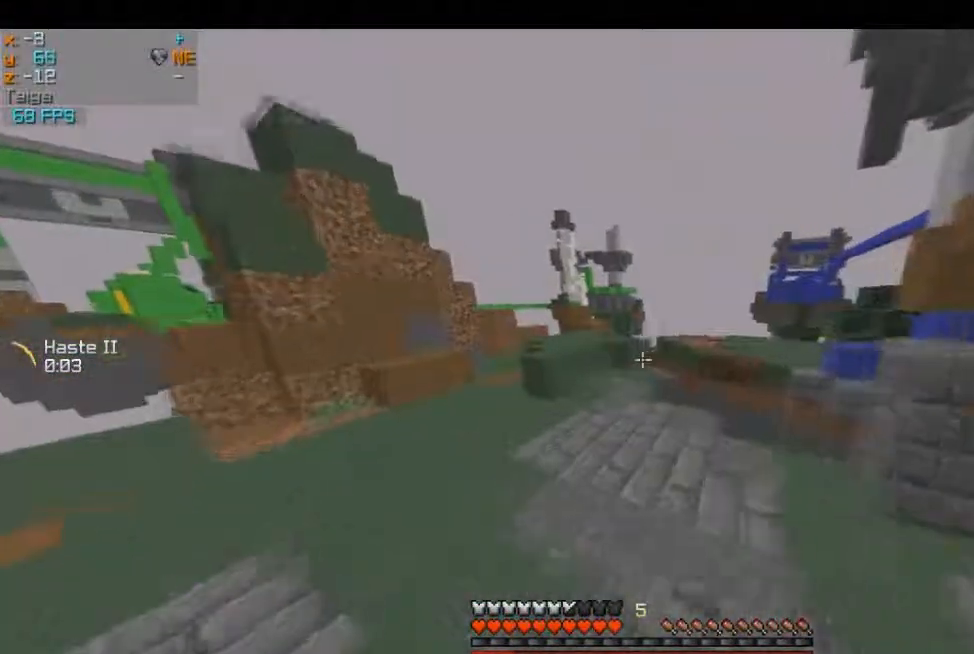
{"keys": ["a", "w"], "mouse": [], "events": [[16, "a", "up"], [100, "a", "down"]]}
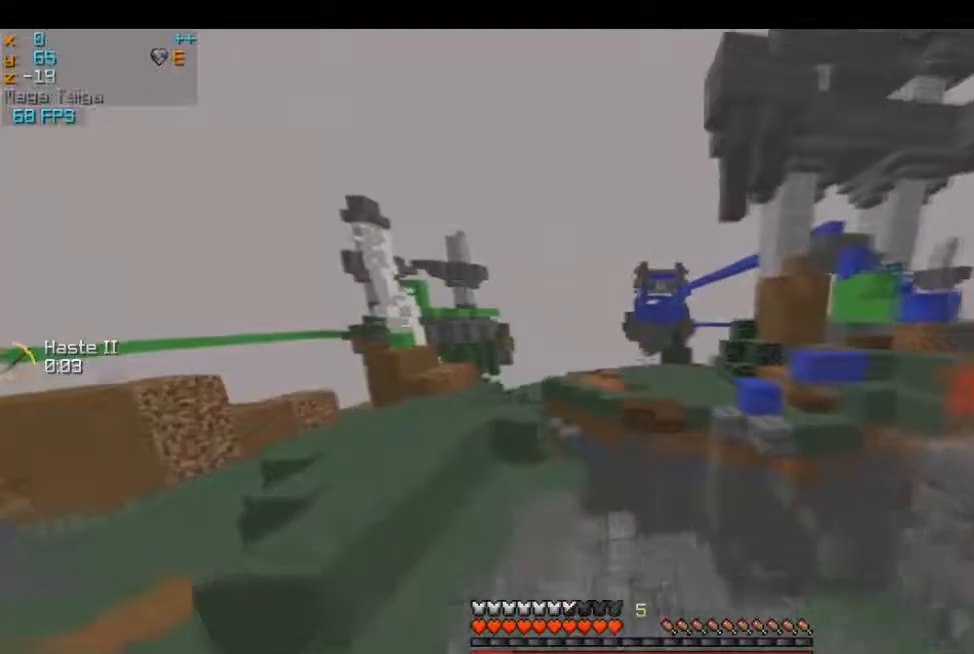
{"keys": ["a", "w"], "mouse": [], "events": []}
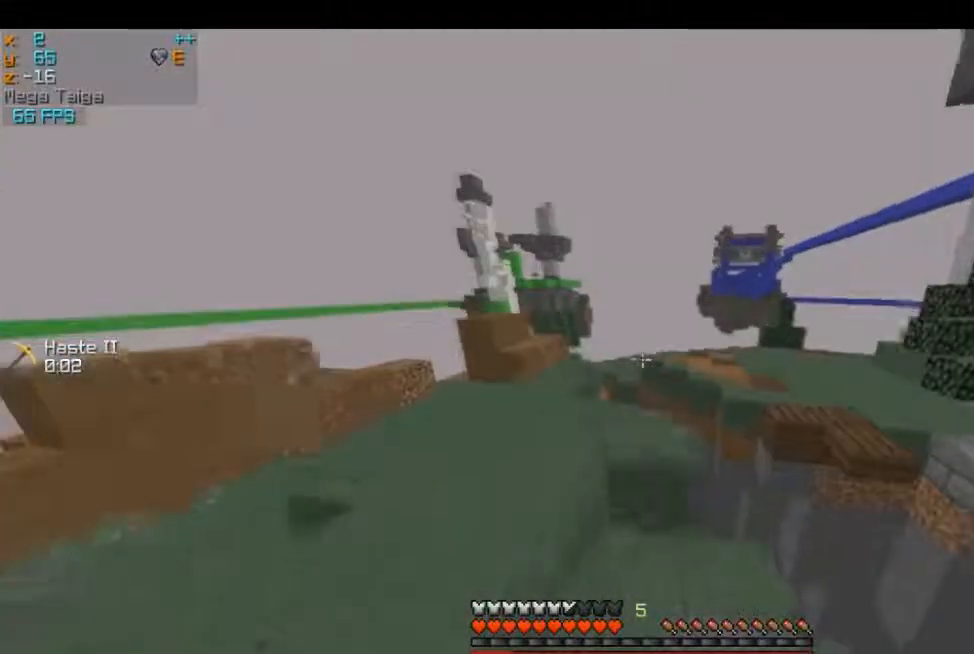
{"keys": ["a", "w"], "mouse": [], "events": []}
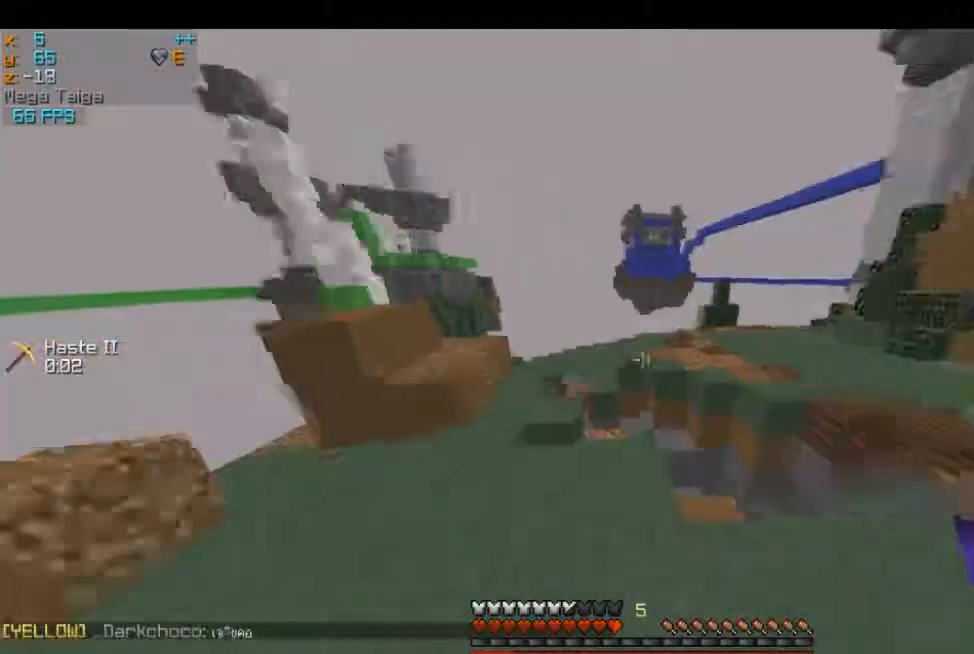
{"keys": ["a", "w"], "mouse": [], "events": []}
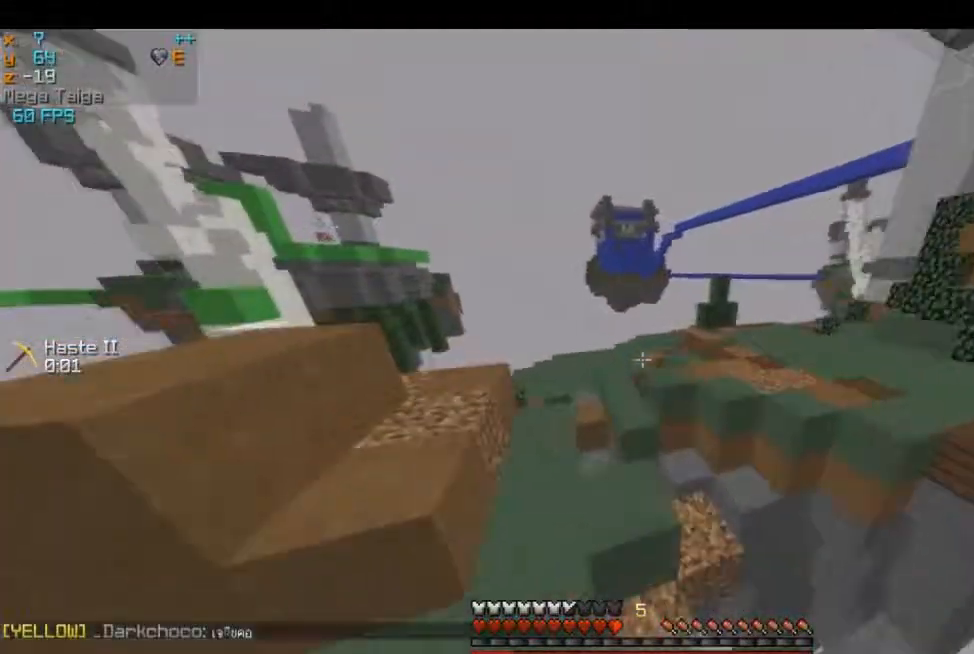
{"keys": ["w"], "mouse": [], "events": [[300, "w", "up"], [383, "a", "up"], [433, "w", "down"]]}
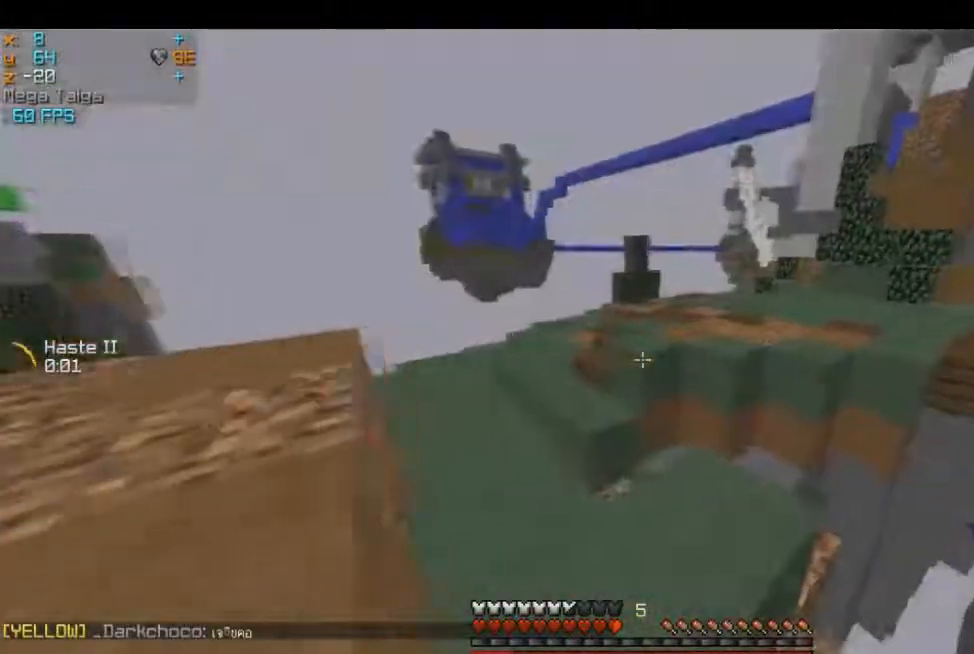
{"keys": ["w"], "mouse": [], "events": []}
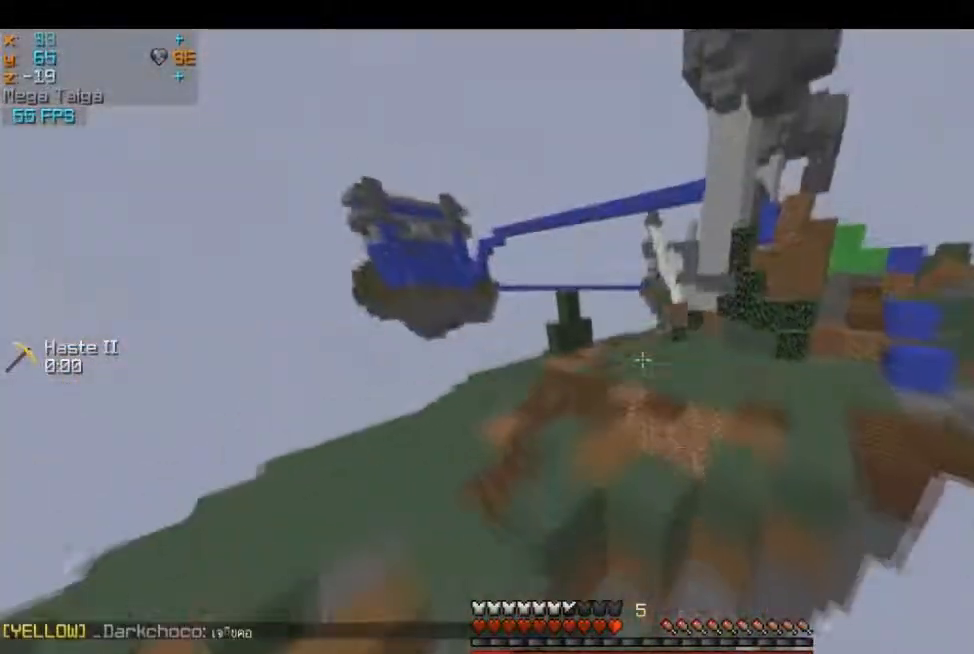
{"keys": ["w"], "mouse": [], "events": []}
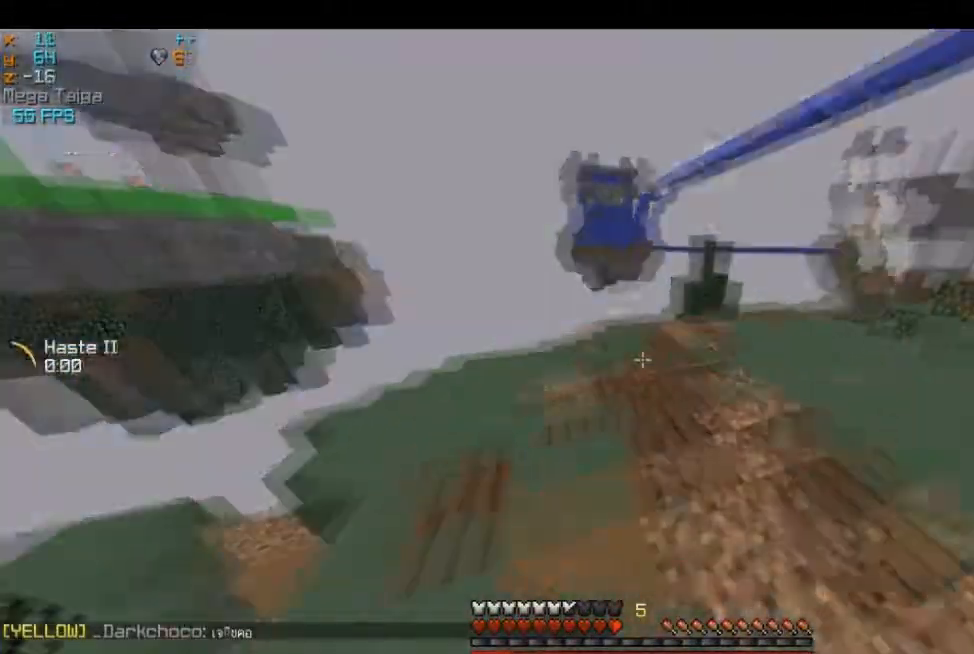
{"keys": ["d", "w"], "mouse": [], "events": [[300, "d", "down"]]}
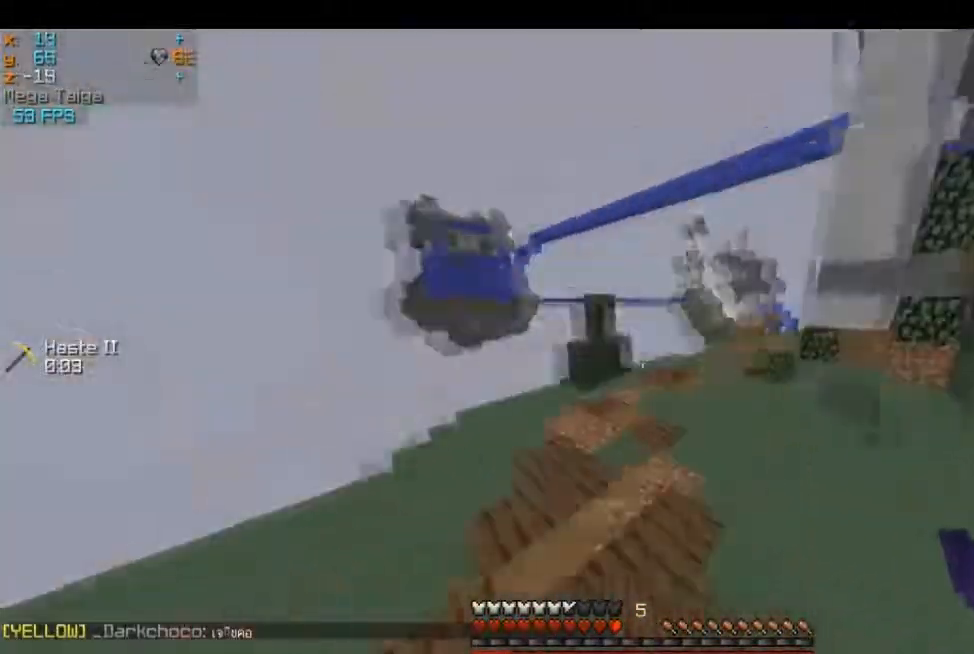
{"keys": ["d", "w"], "mouse": [], "events": []}
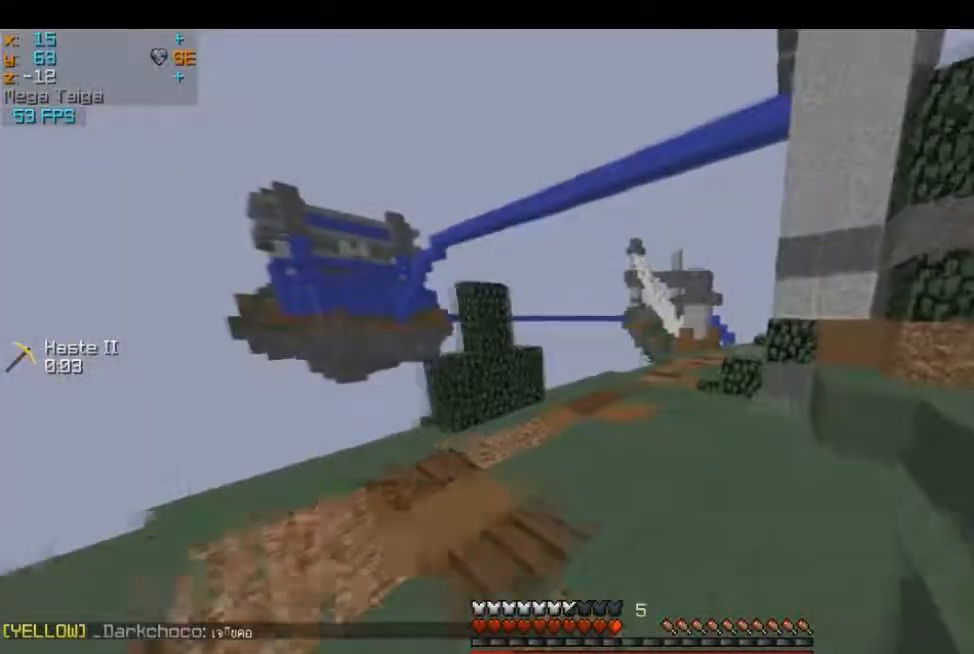
{"keys": ["d", "w"], "mouse": [], "events": [[184, "a", "down"], [200, "d", "up"], [451, "a", "up"], [484, "d", "down"]]}
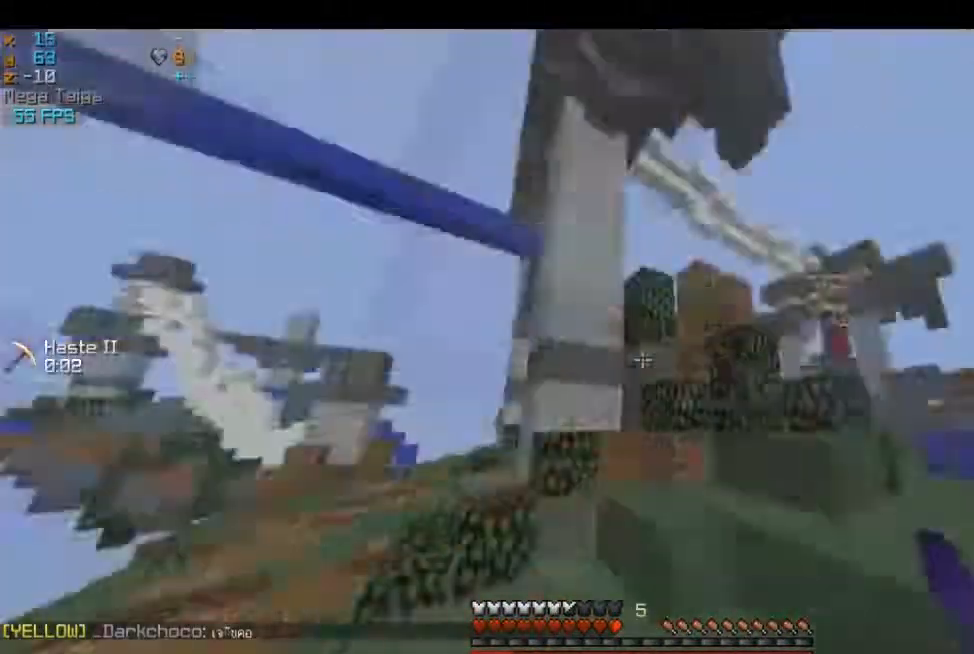
{"keys": ["d", "w"], "mouse": [], "events": []}
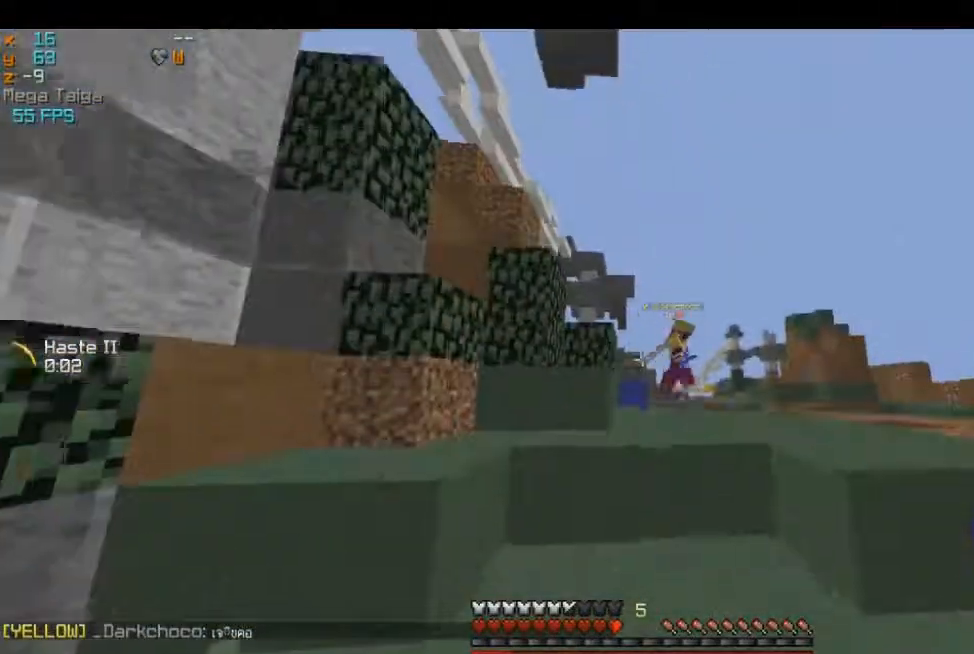
{"keys": ["d", "w"], "mouse": [], "events": []}